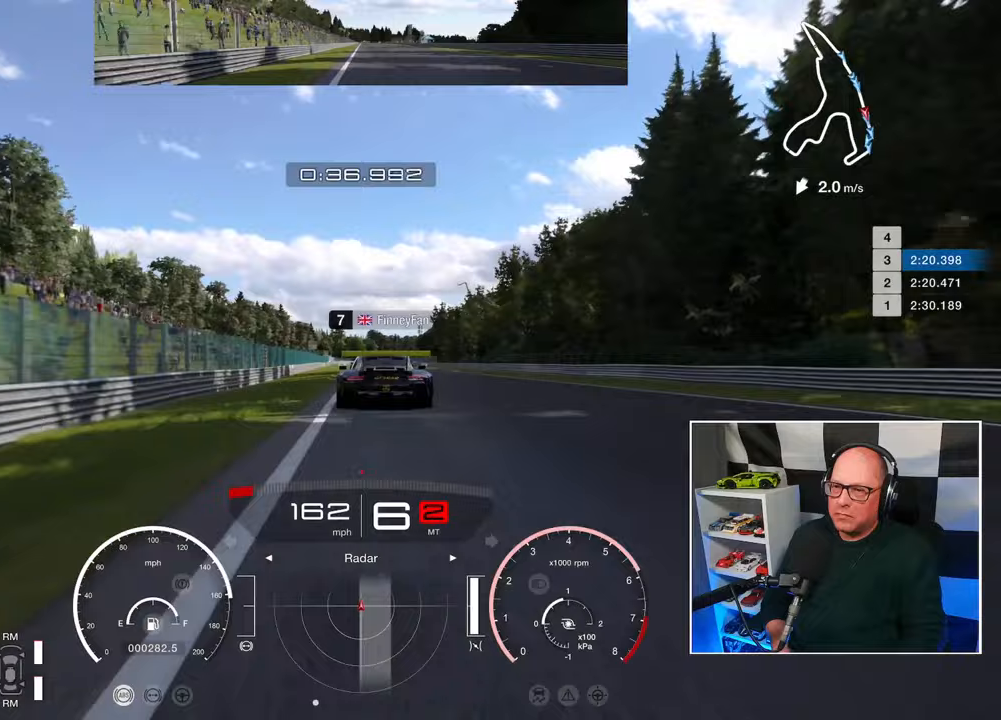
Gameplay with a controller (PlayStation layout); each line is a JSON object with the inputs held at the frame after it. "events" lists button and stick changes between this image and that frame as [ms after this image, input, new state], when the widget could be followed in between. Not read: R3.
{"buttons": ["R2"], "left_stick": "center", "right_stick": "center", "events": []}
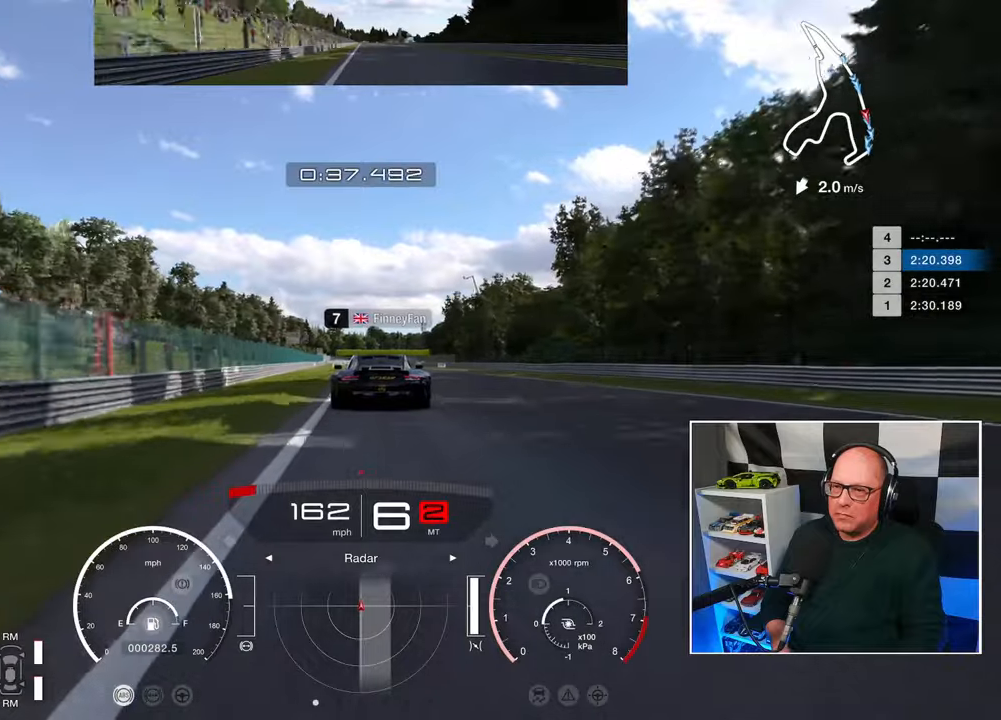
{"buttons": ["R2"], "left_stick": "center", "right_stick": "center", "events": []}
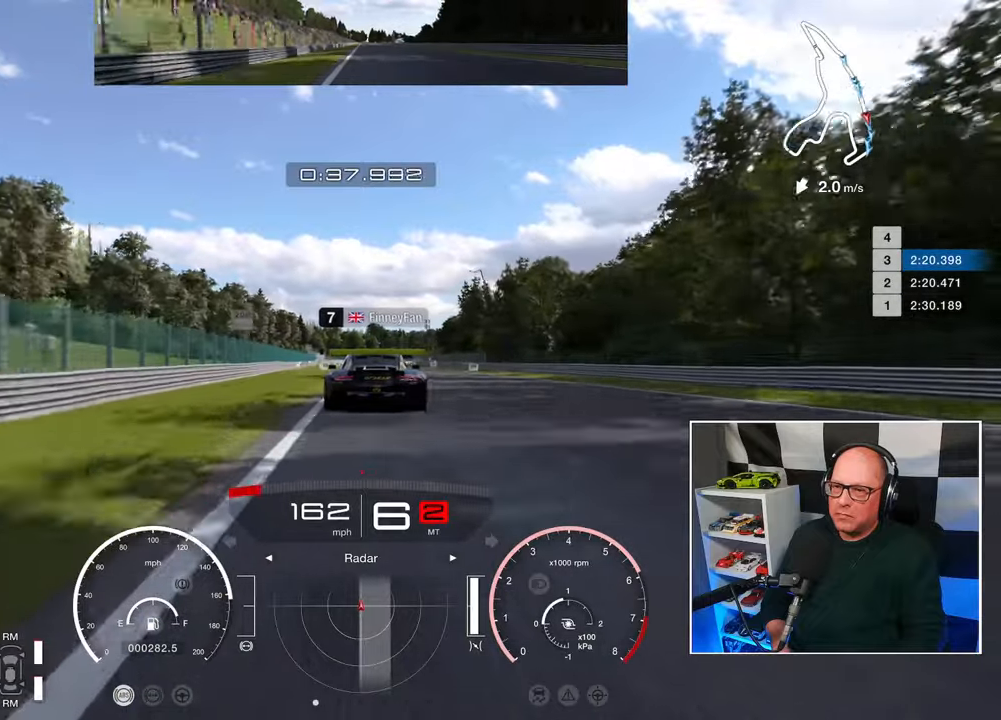
{"buttons": ["R2"], "left_stick": "center", "right_stick": "center", "events": []}
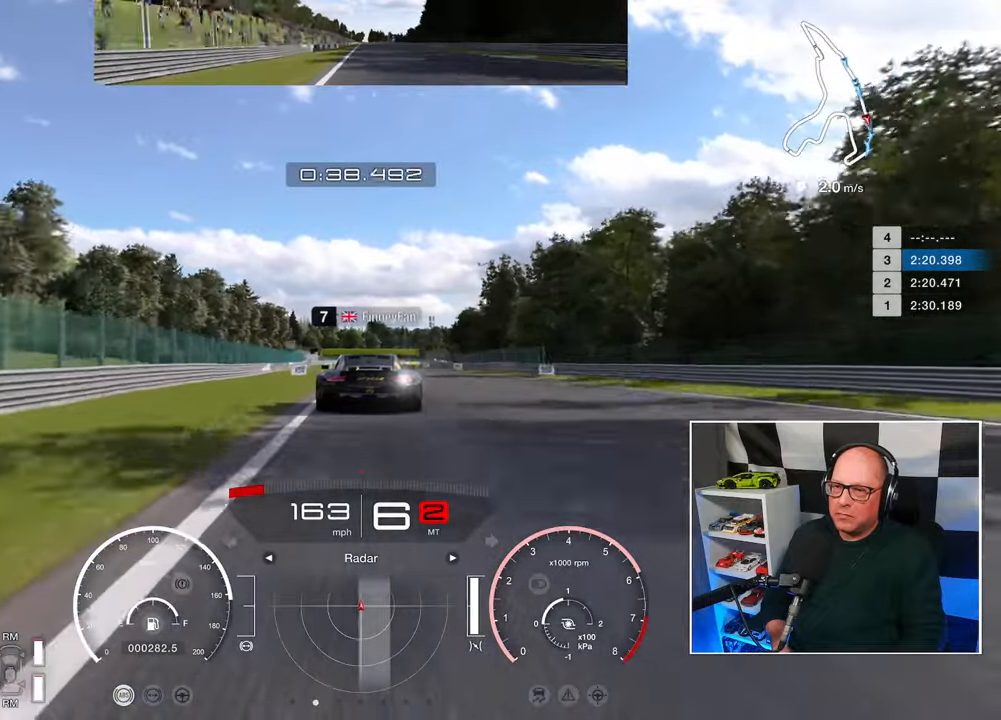
{"buttons": ["R2"], "left_stick": "center", "right_stick": "center", "events": []}
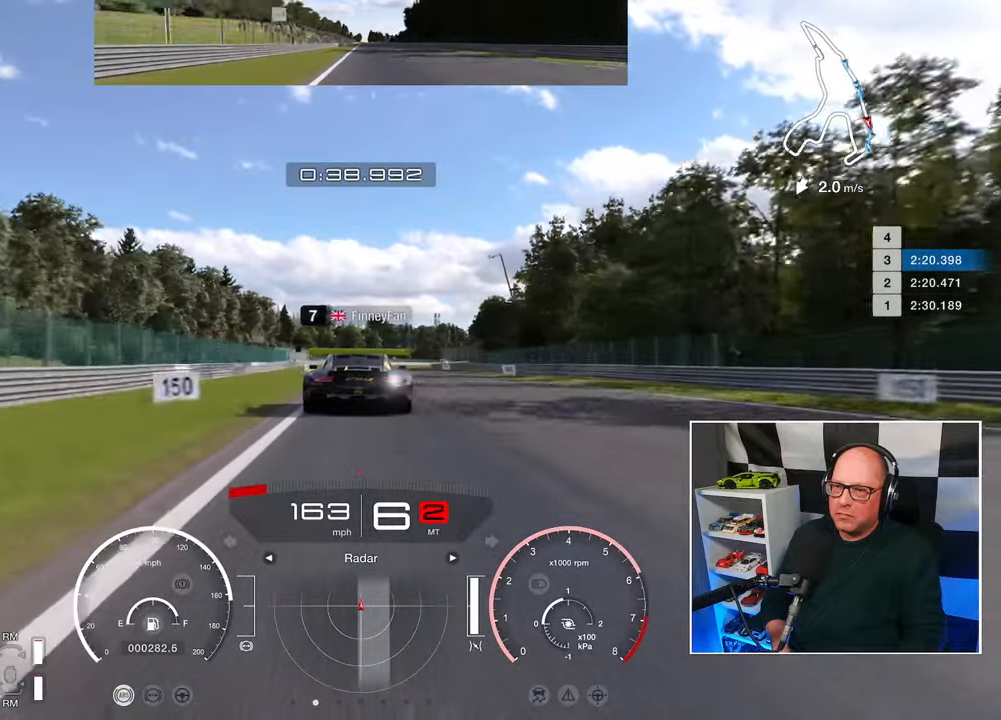
{"buttons": ["R2"], "left_stick": "center", "right_stick": "center", "events": []}
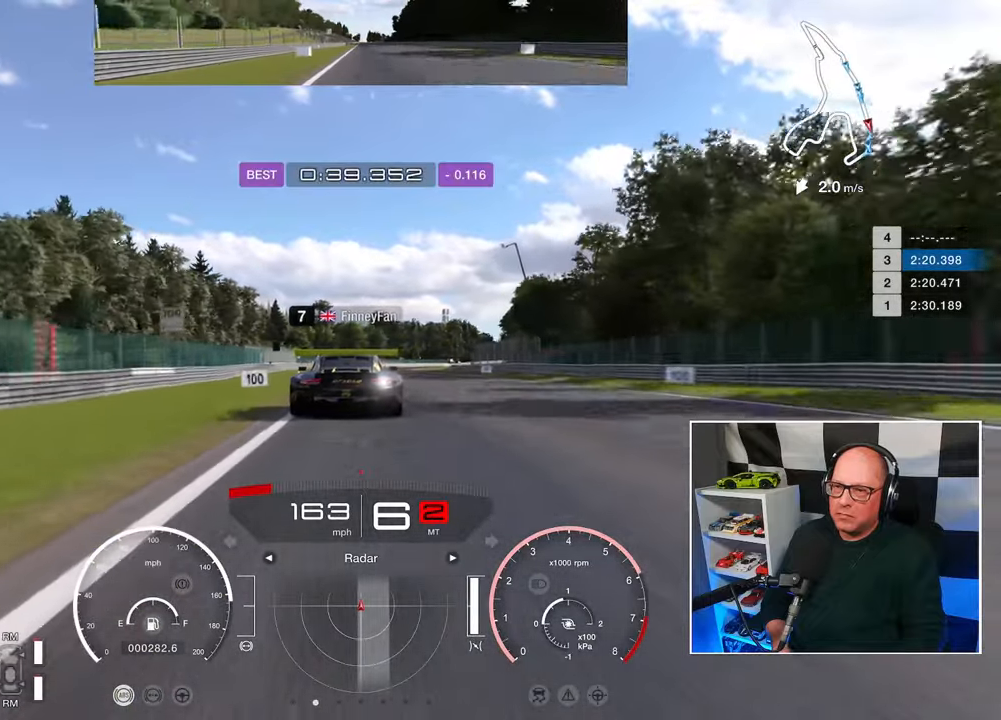
{"buttons": ["SQUARE", "L2"], "left_stick": "center", "right_stick": "center", "events": [[450, "SQUARE", "down"], [467, "L2", "down"], [483, "R2", "up"]]}
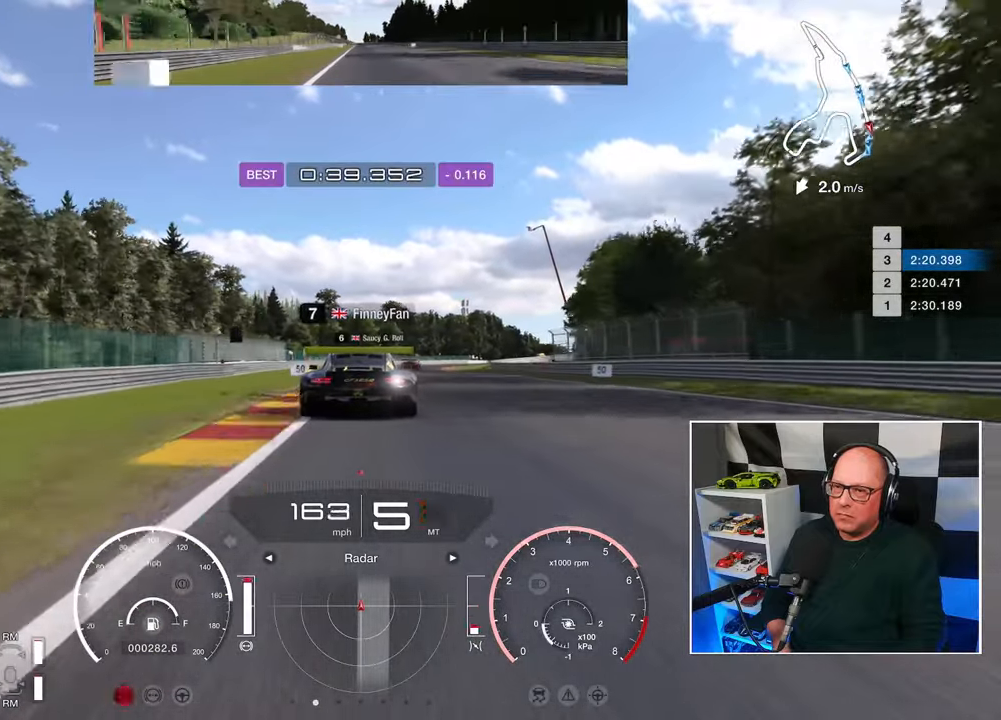
{"buttons": ["L2"], "left_stick": "center", "right_stick": "center", "events": [[50, "SQUARE", "up"]]}
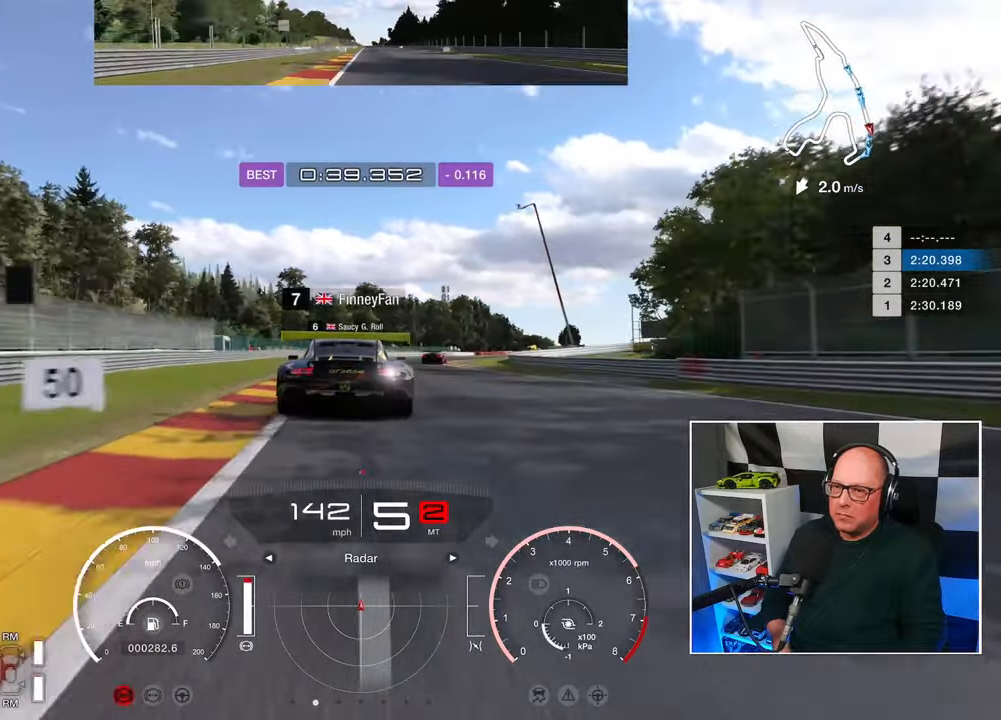
{"buttons": ["L2"], "left_stick": "center", "right_stick": "center", "events": [[150, "SQUARE", "down"], [250, "SQUARE", "up"]]}
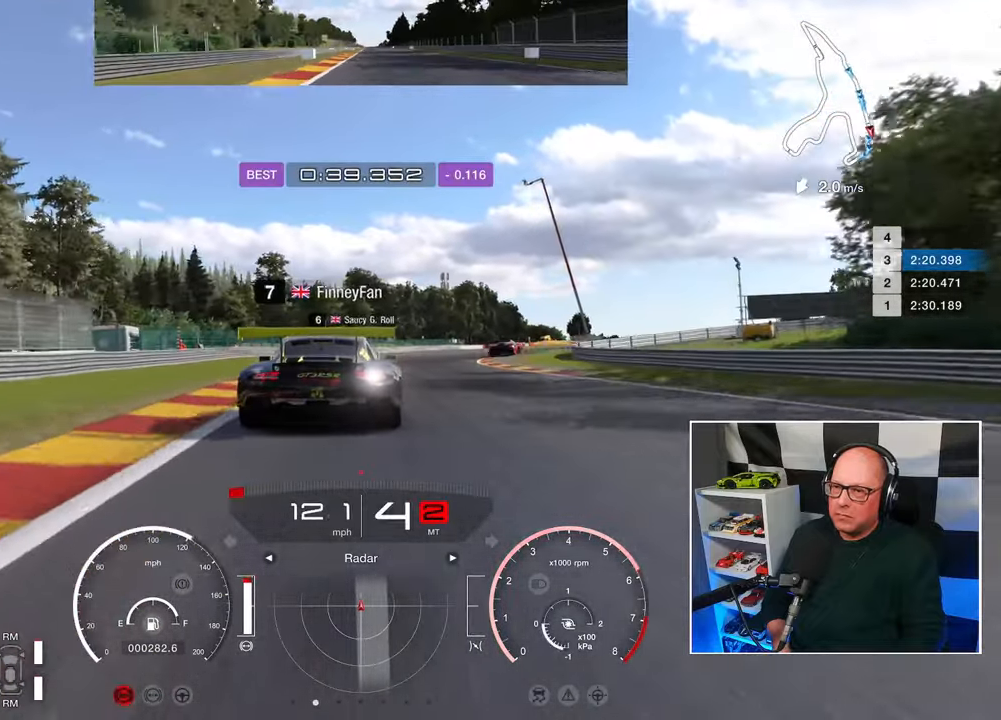
{"buttons": ["L2"], "left_stick": "right", "right_stick": "center", "events": [[267, "SQUARE", "down"], [350, "SQUARE", "up"], [383, "left_stick", "up-right"], [467, "left_stick", "right"]]}
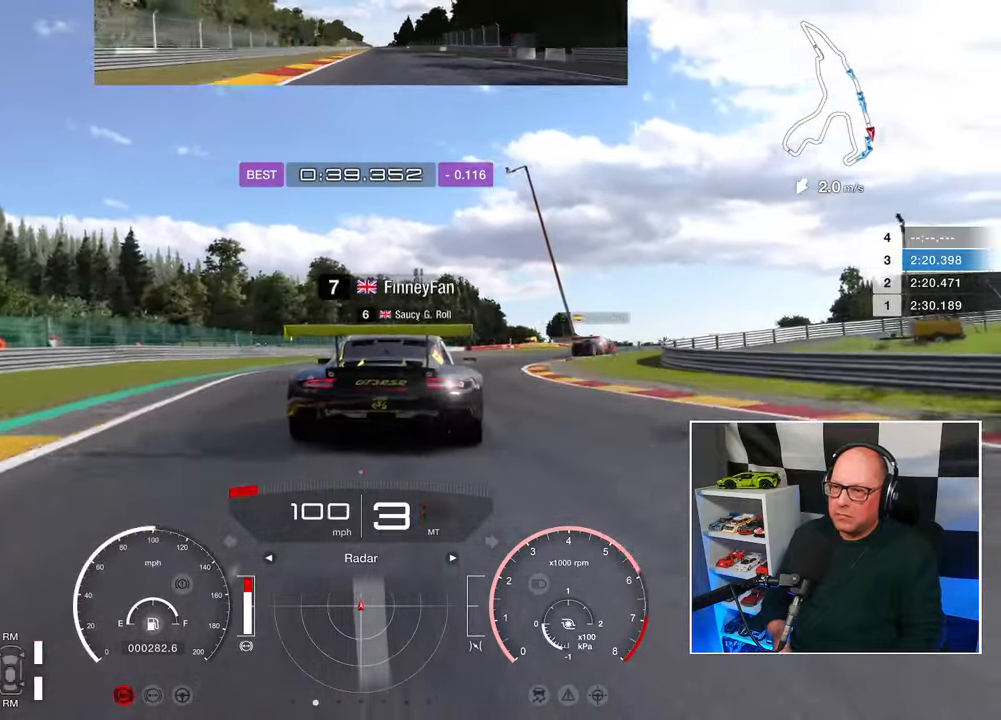
{"buttons": ["L2"], "left_stick": "right", "right_stick": "center", "events": [[150, "SQUARE", "down"], [200, "SQUARE", "up"]]}
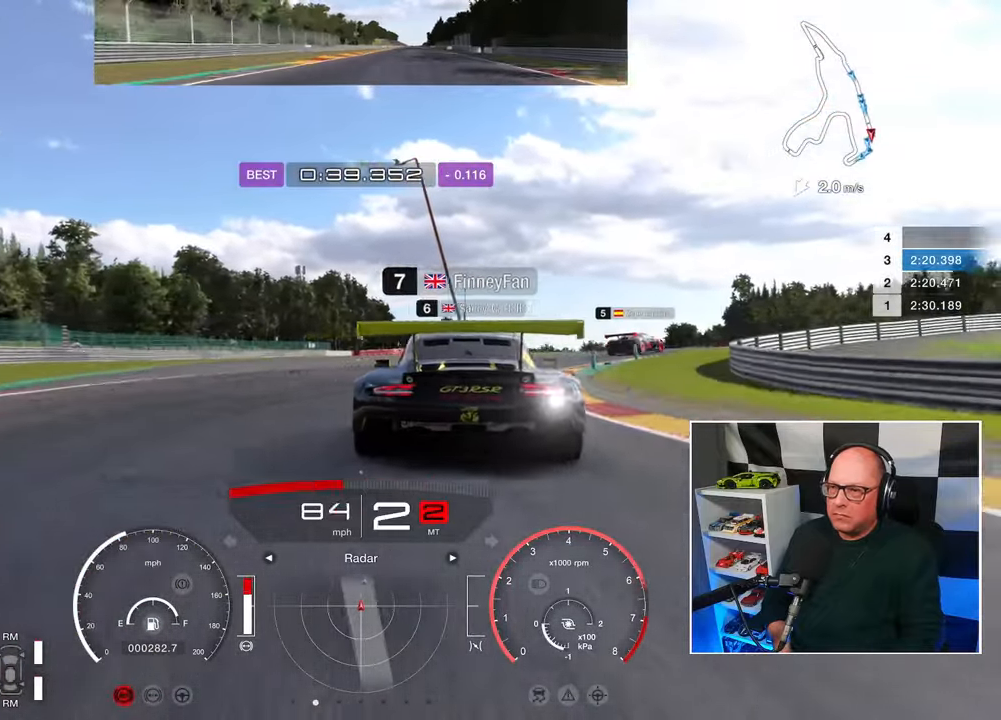
{"buttons": [], "left_stick": "right", "right_stick": "center", "events": [[283, "L2", "up"]]}
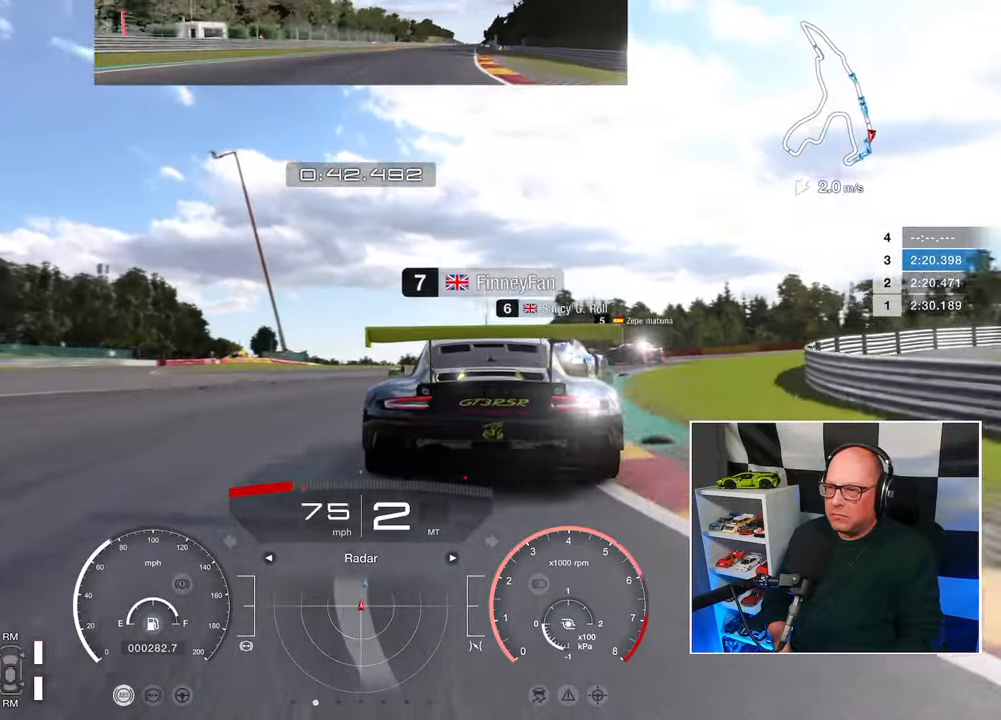
{"buttons": [], "left_stick": "right", "right_stick": "center", "events": []}
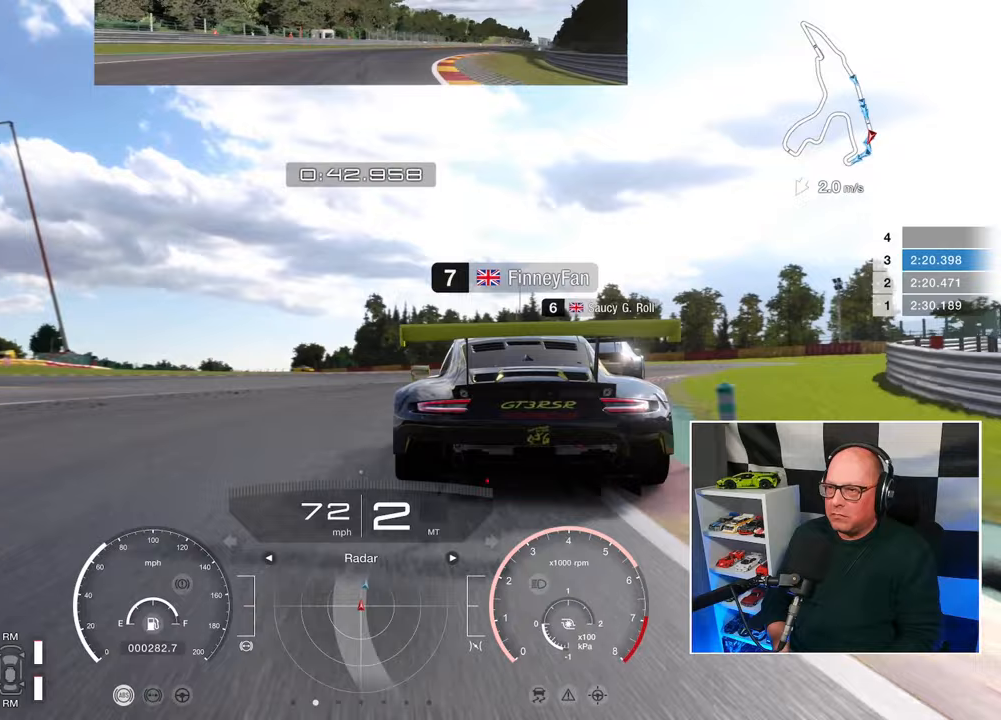
{"buttons": ["R2"], "left_stick": "right", "right_stick": "center", "events": [[433, "R2", "down"]]}
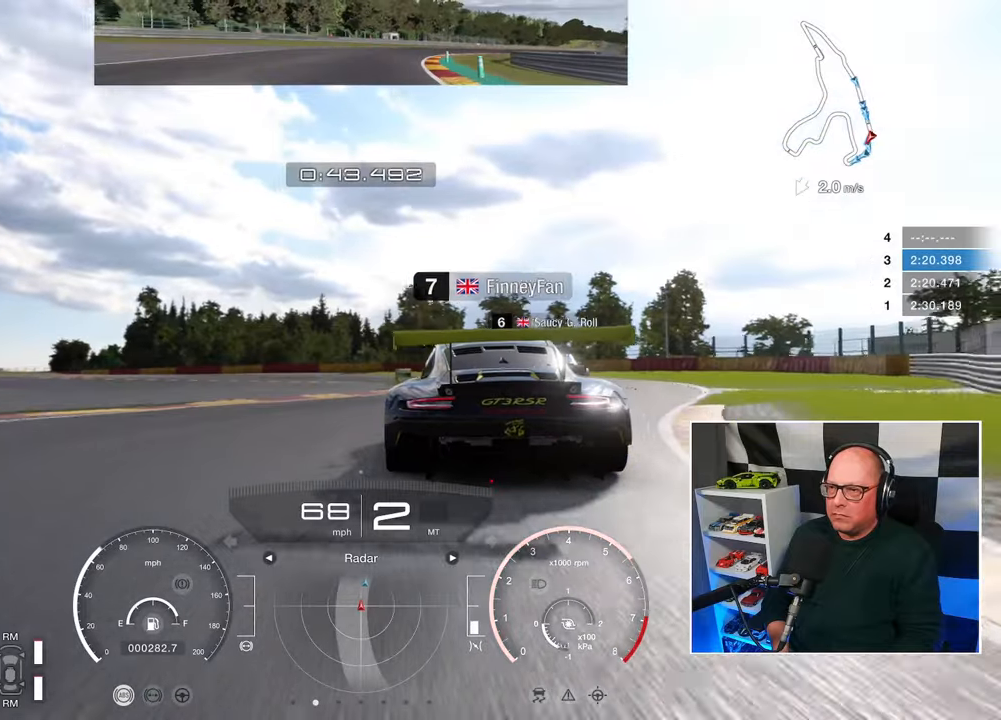
{"buttons": ["R2"], "left_stick": "up-right", "right_stick": "center", "events": [[150, "left_stick", "up-right"]]}
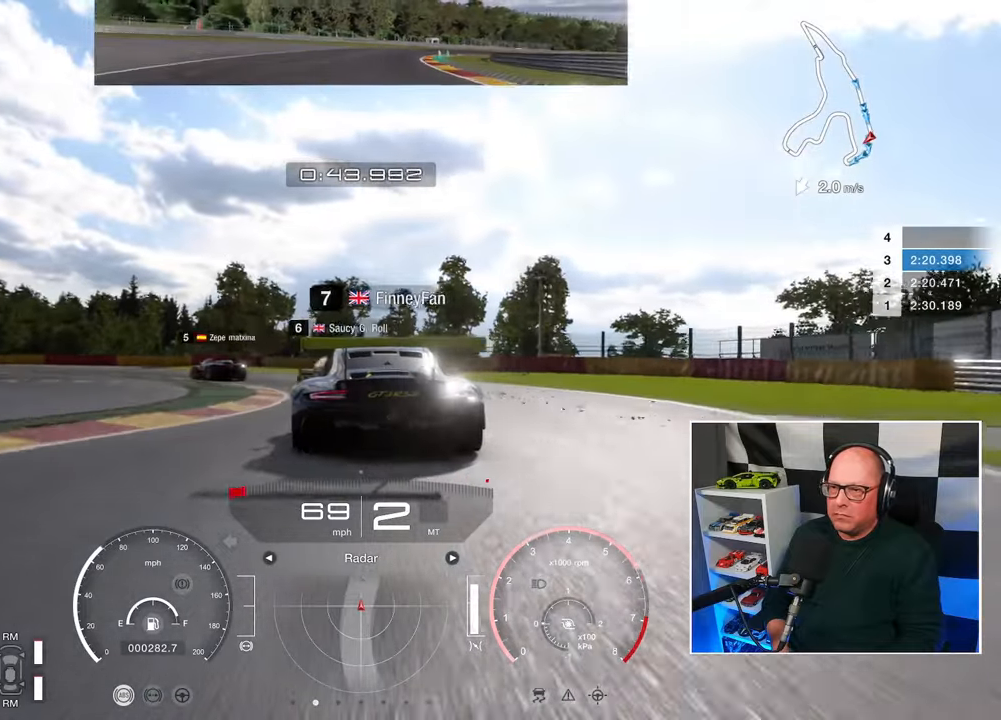
{"buttons": ["L3"], "left_stick": "left", "right_stick": "center"}
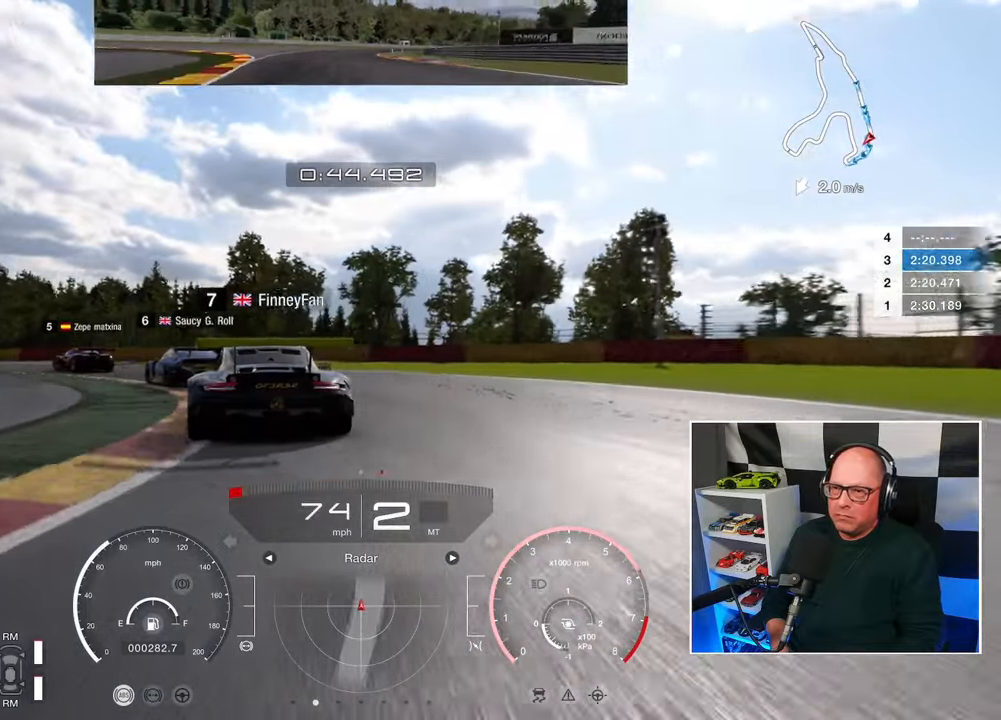
{"buttons": ["R2", "L3"], "left_stick": "left", "right_stick": "center"}
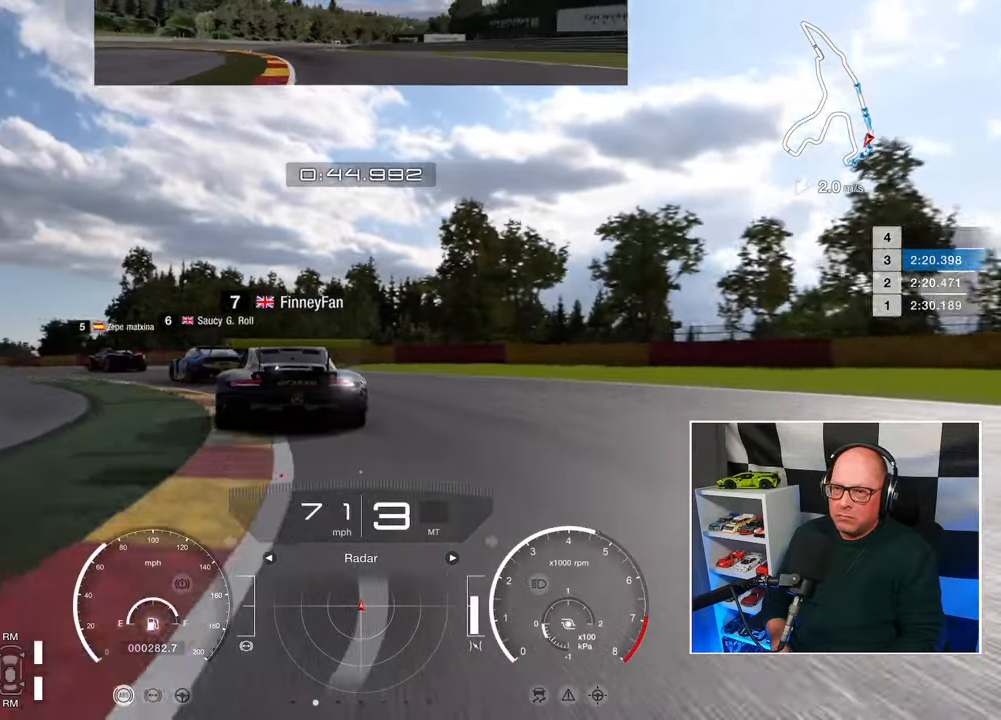
{"buttons": ["R2", "L3"], "left_stick": "left", "right_stick": "center", "events": []}
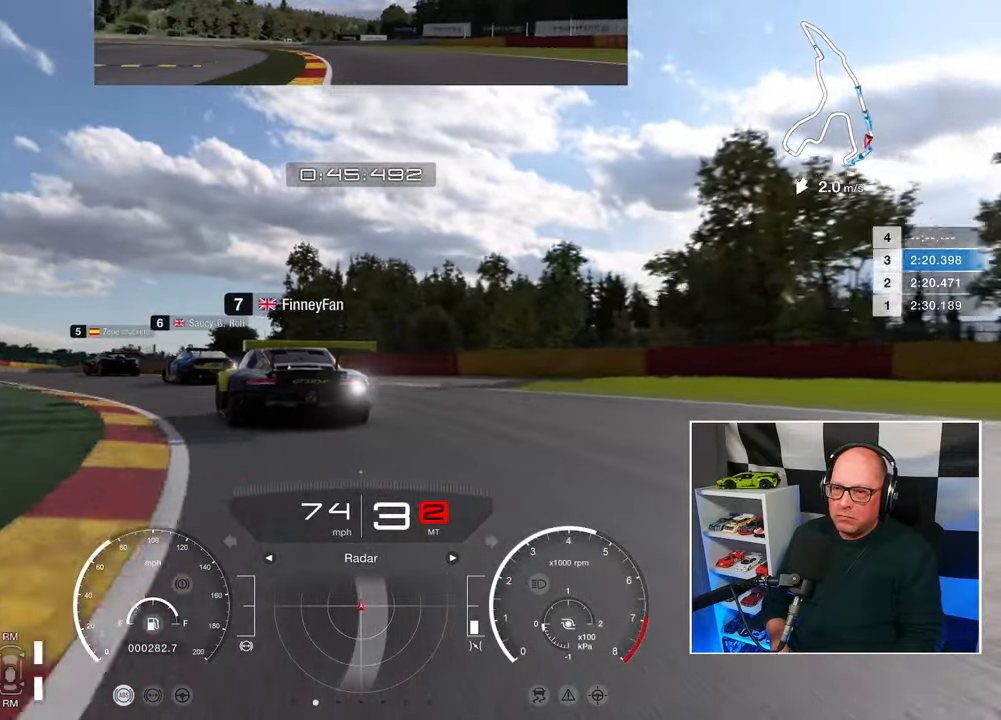
{"buttons": ["R2", "L3"], "left_stick": "left", "right_stick": "center", "events": []}
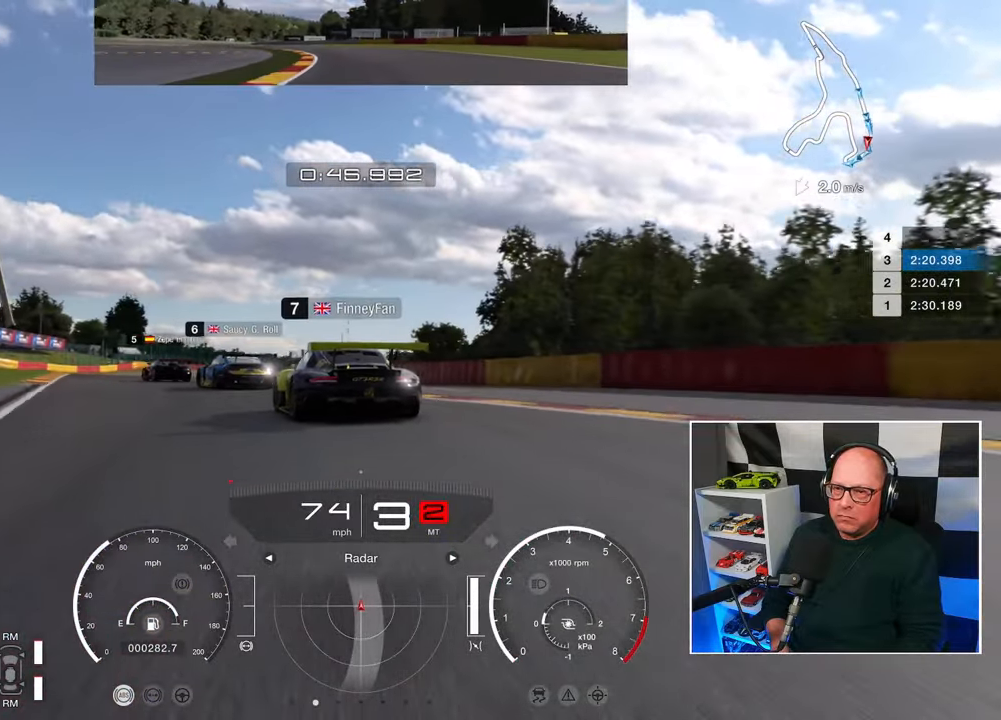
{"buttons": ["R2"], "left_stick": "left", "right_stick": "center", "events": [[200, "L3", "up"]]}
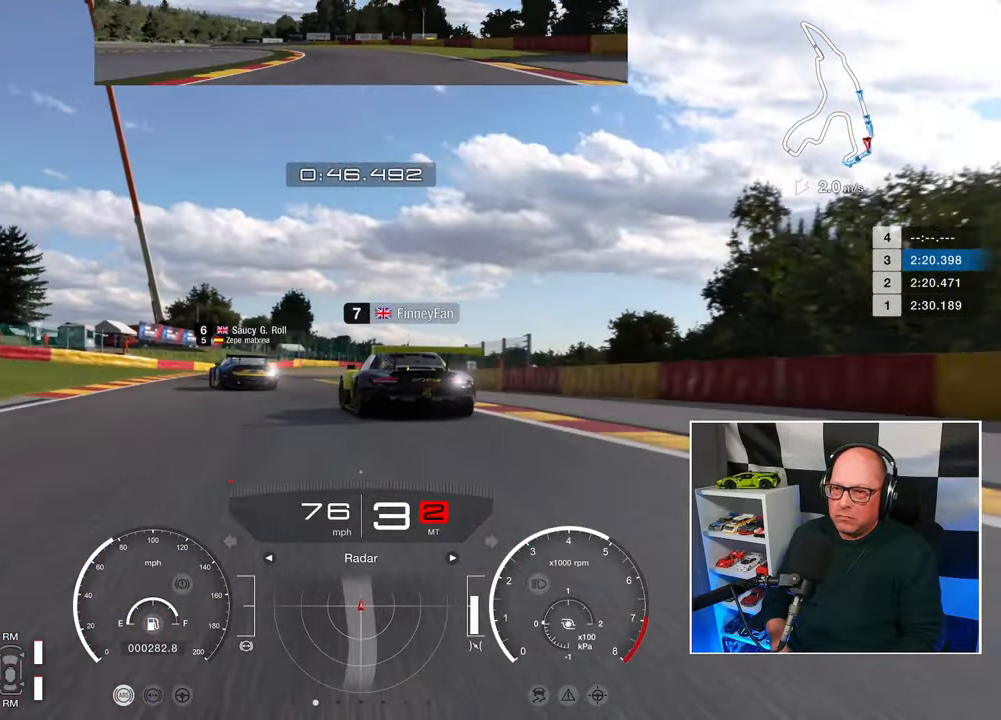
{"buttons": ["R2"], "left_stick": "up", "right_stick": "center", "events": [[17, "left_stick", "up-left"], [450, "left_stick", "up"]]}
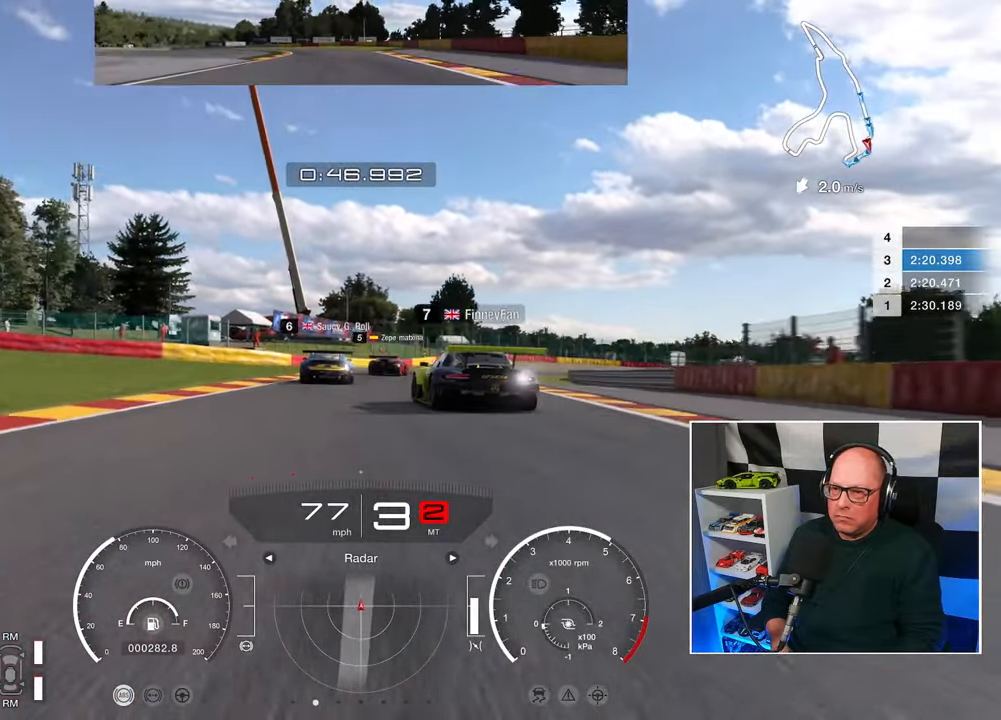
{"buttons": ["R2"], "left_stick": "up", "right_stick": "center", "events": []}
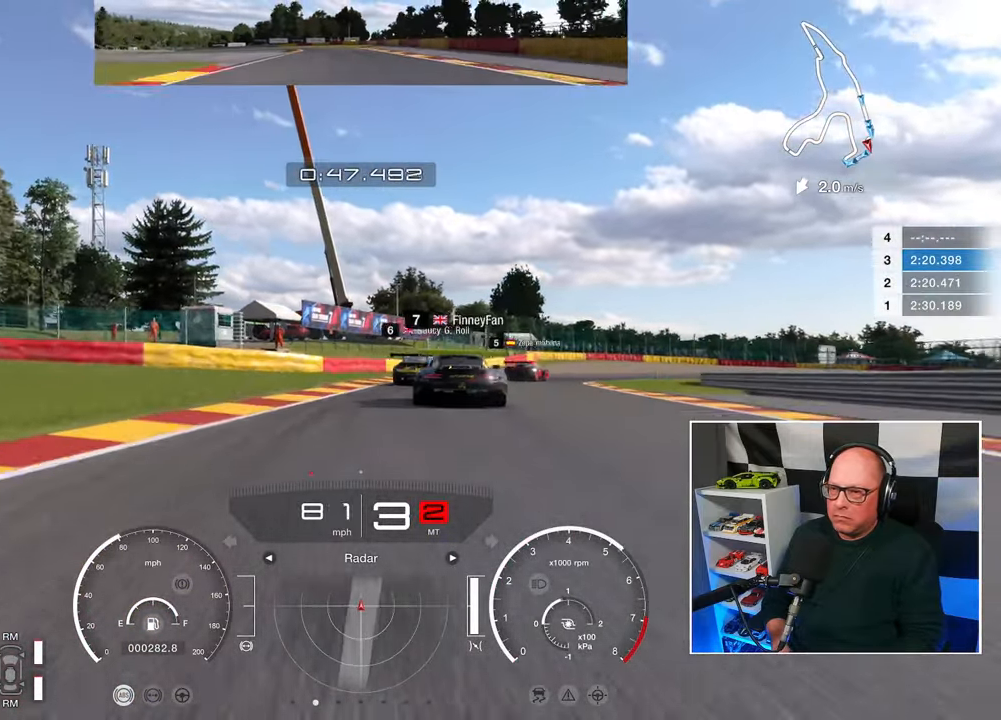
{"buttons": ["R2"], "left_stick": "up-right", "right_stick": "center", "events": [[17, "left_stick", "up-right"]]}
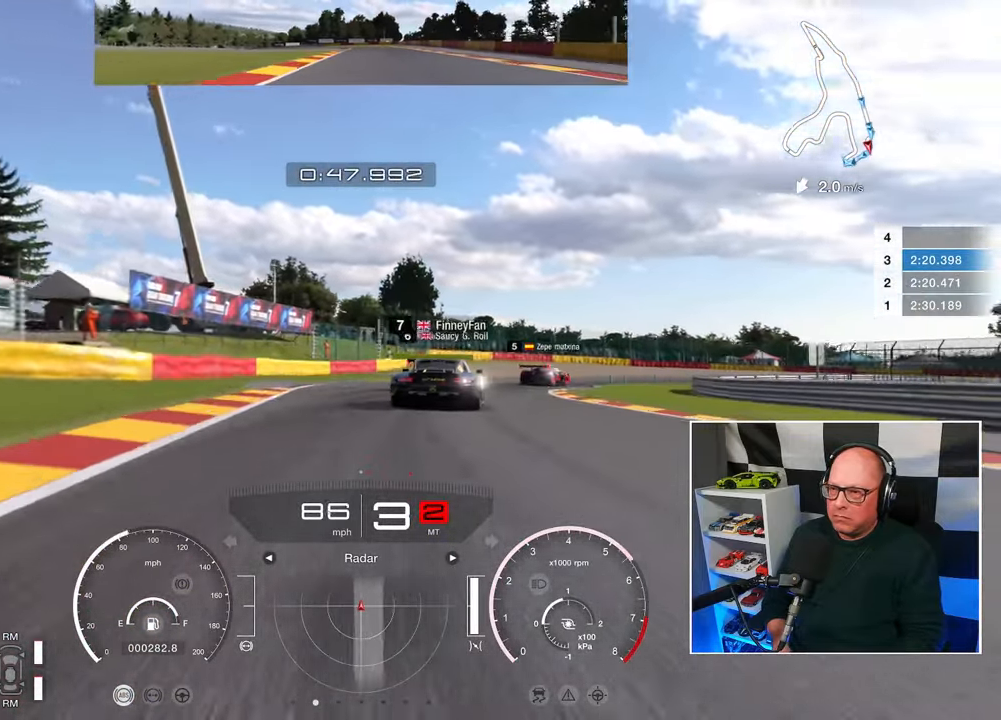
{"buttons": ["R2"], "left_stick": "up-right", "right_stick": "center", "events": []}
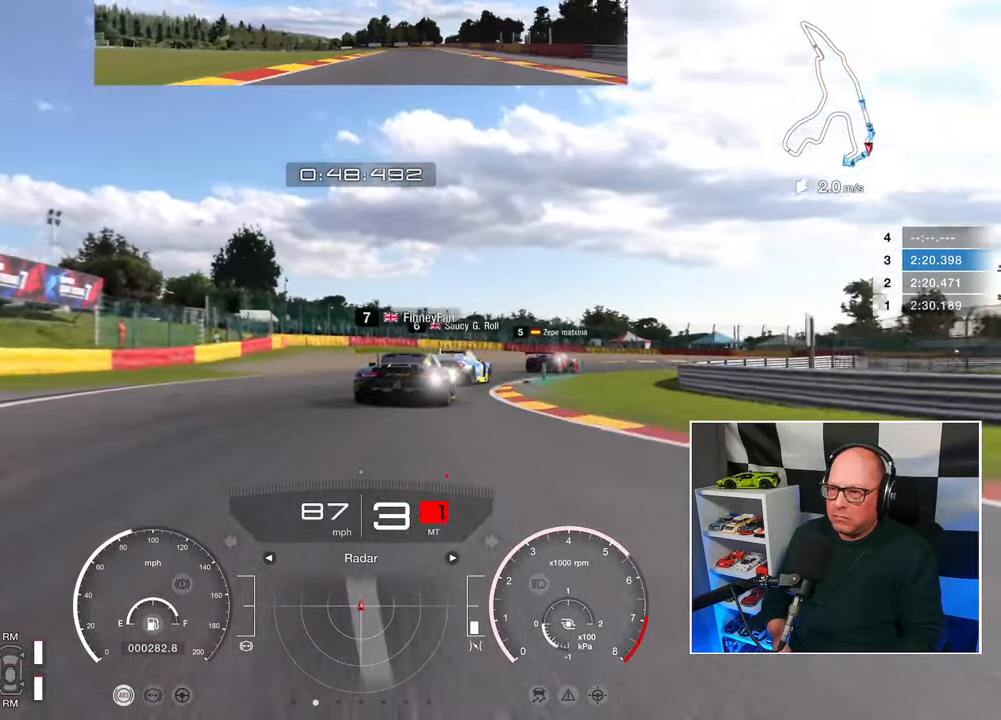
{"buttons": ["R2"], "left_stick": "up-right", "right_stick": "center", "events": []}
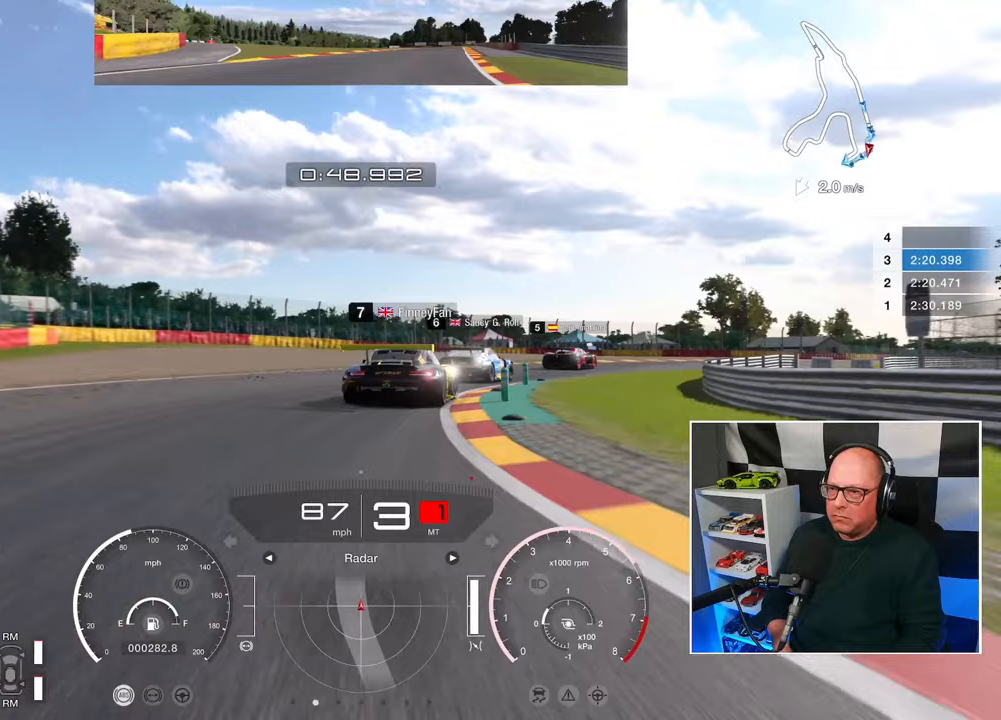
{"buttons": [], "left_stick": "up-right", "right_stick": "center", "events": [[400, "R2", "up"]]}
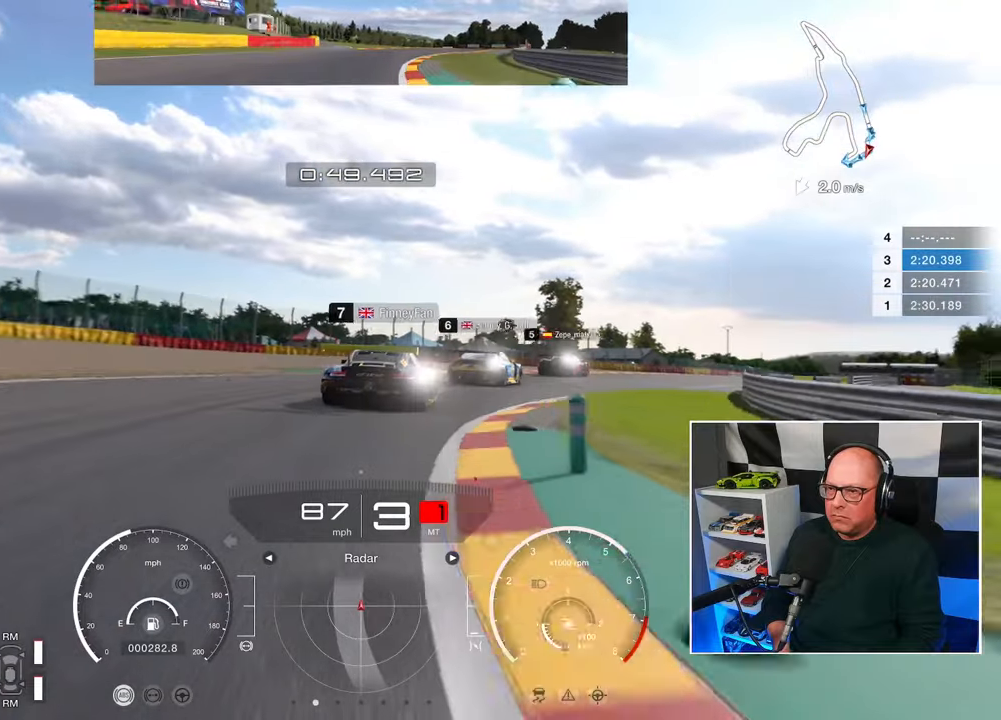
{"buttons": ["R2"], "left_stick": "up-right", "right_stick": "center", "events": [[50, "R2", "down"]]}
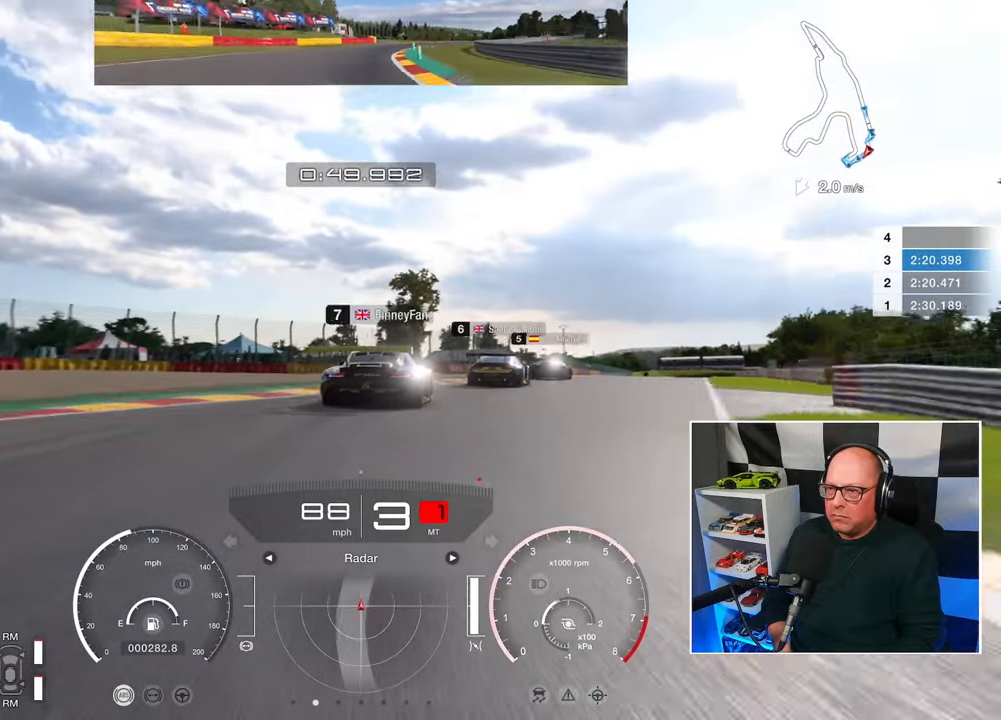
{"buttons": ["R2"], "left_stick": "up-right", "right_stick": "center", "events": []}
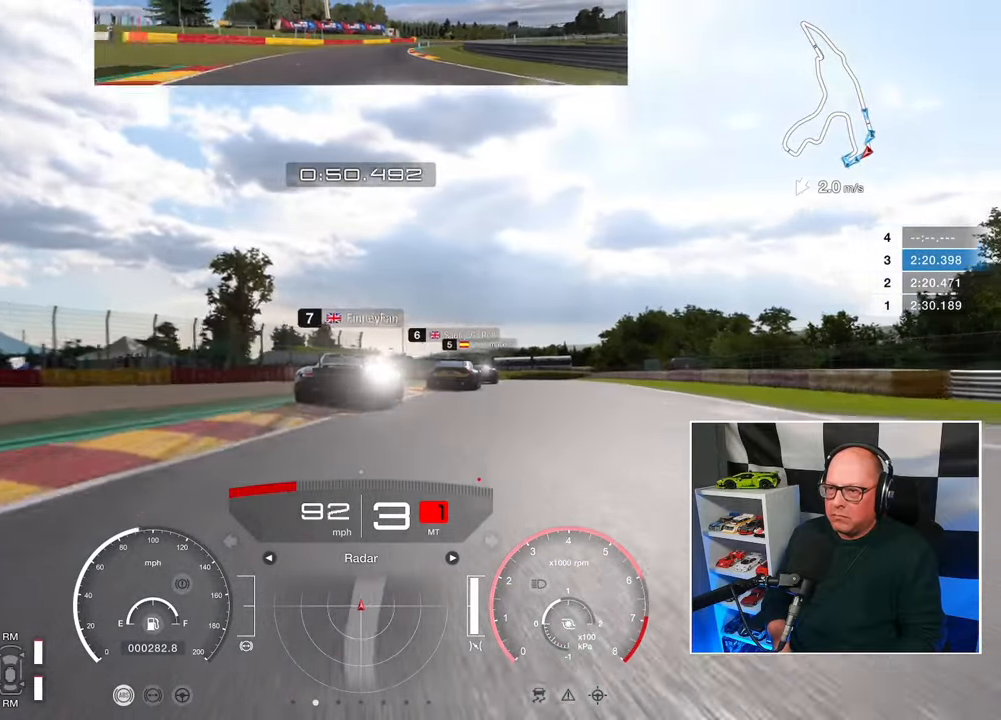
{"buttons": ["R2"], "left_stick": "up", "right_stick": "center", "events": [[283, "left_stick", "up"]]}
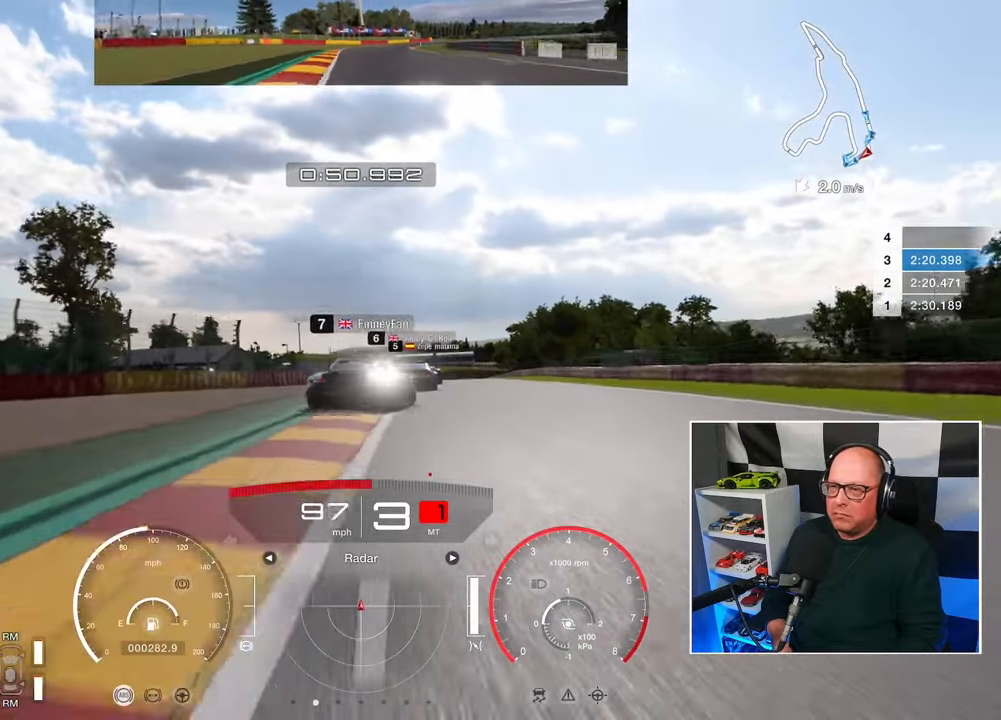
{"buttons": ["R2"], "left_stick": "up-right", "right_stick": "center", "events": [[217, "left_stick", "up-right"]]}
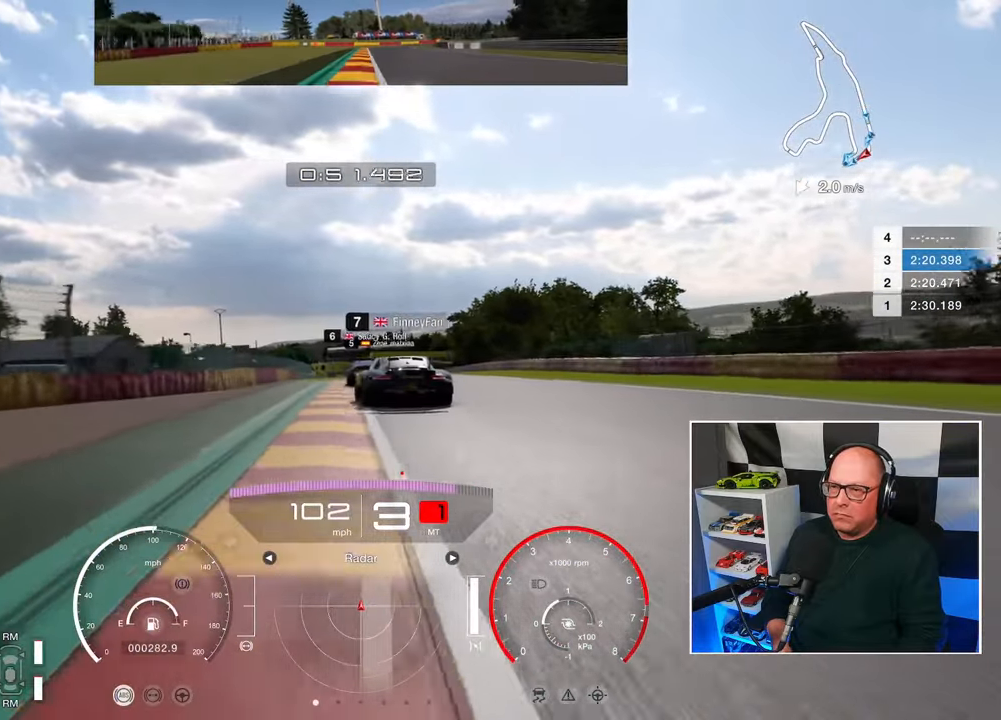
{"buttons": ["CROSS", "R2"], "left_stick": "center", "right_stick": "center", "events": [[133, "left_stick", "up"], [250, "left_stick", "up-left"], [400, "left_stick", "center"], [500, "CROSS", "down"]]}